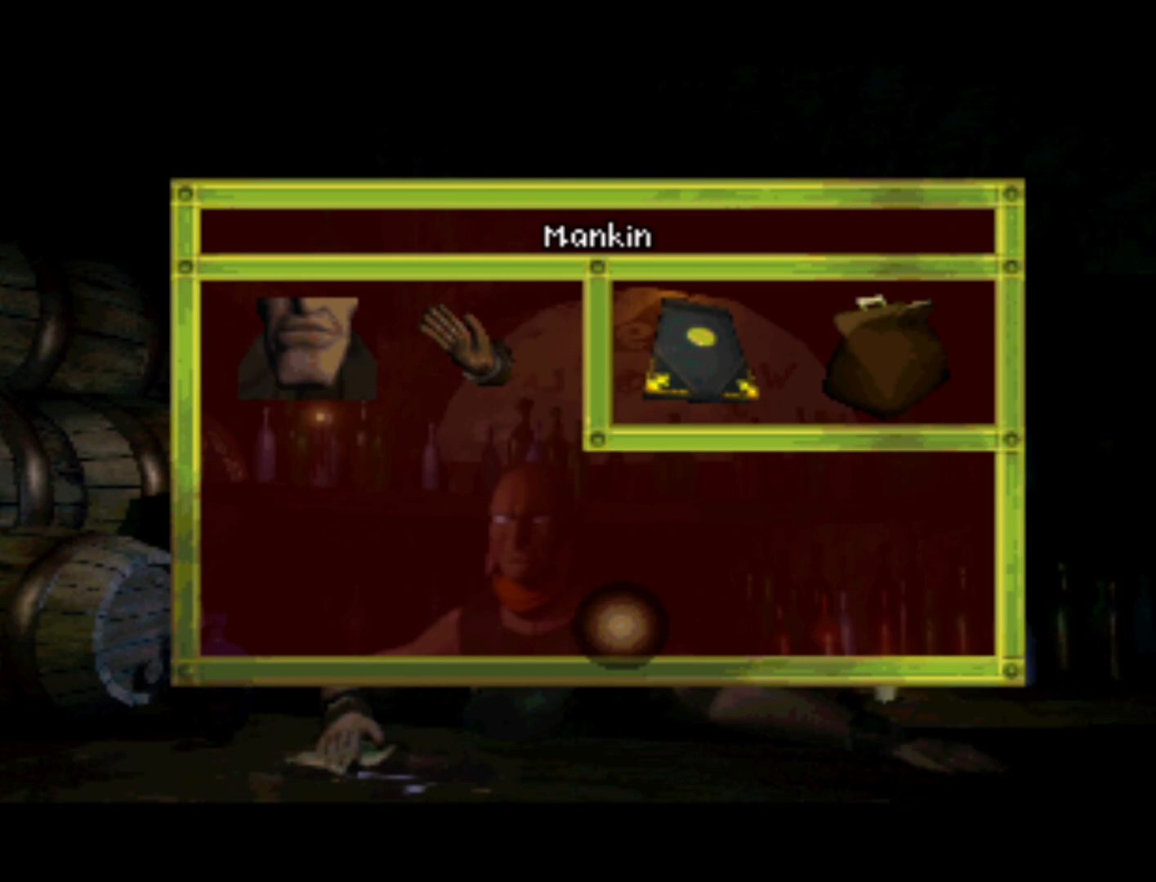
Gameplay with a controller (PlayStation layout); each line is a JSON object with the inputs held at the frame after it. "events" lists button and stick changes between this image and that frame as [ms after this image, input, new state], when the widget could be followed in between. Not read: L3 R3.
{"buttons": ["DPAD_UP", "DPAD_LEFT"], "left_stick": "center", "right_stick": "center", "events": [[500, "DPAD_LEFT", "down"], [500, "DPAD_UP", "down"]]}
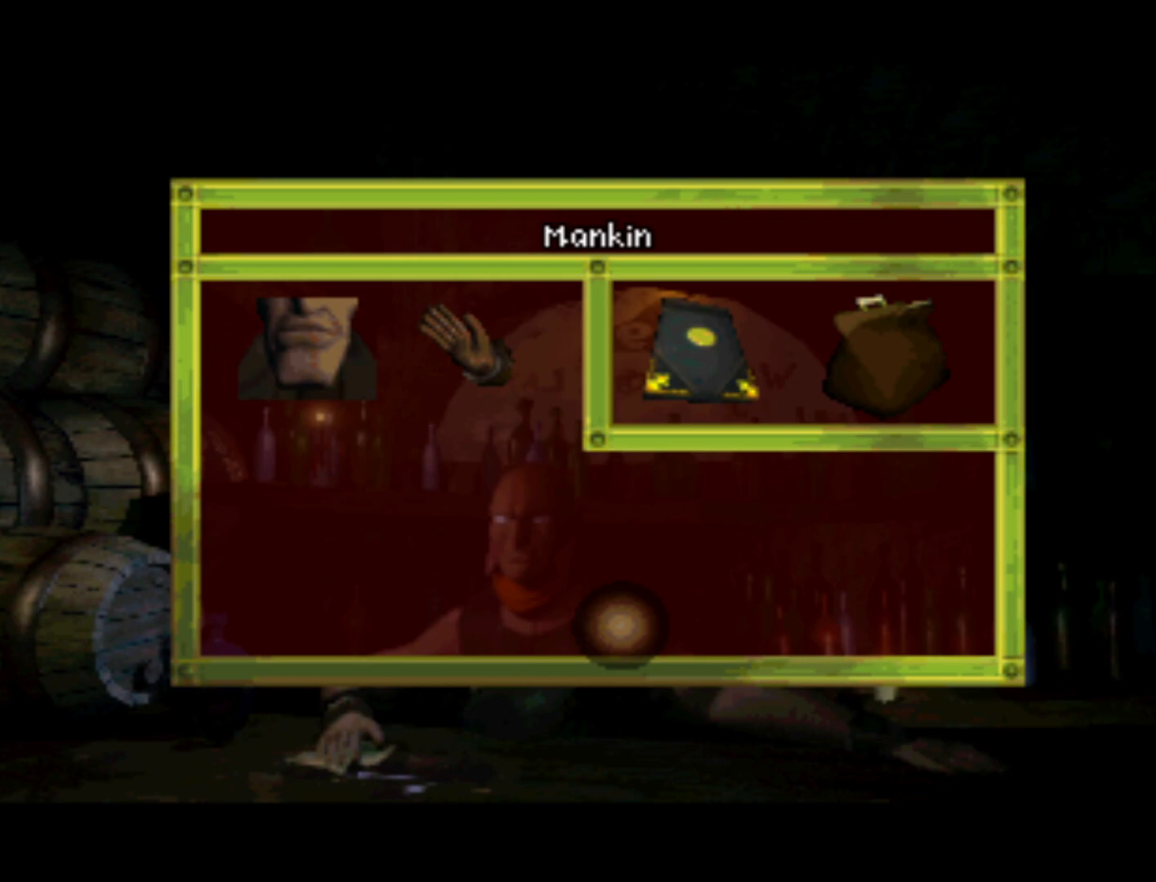
{"buttons": [], "left_stick": "center", "right_stick": "center", "events": [[400, "DPAD_LEFT", "up"], [433, "DPAD_UP", "up"]]}
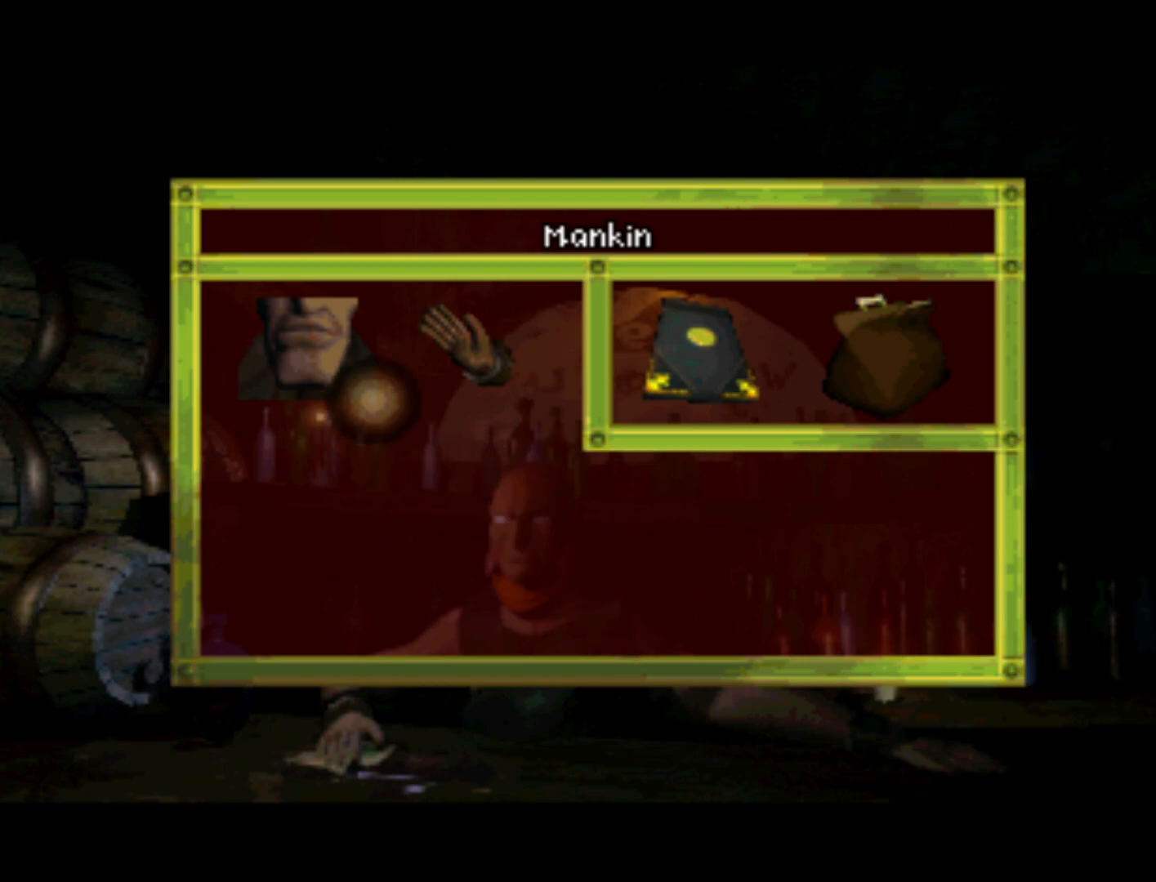
{"buttons": ["DPAD_UP", "DPAD_LEFT"], "left_stick": "center", "right_stick": "center", "events": [[350, "DPAD_LEFT", "down"], [367, "DPAD_UP", "down"]]}
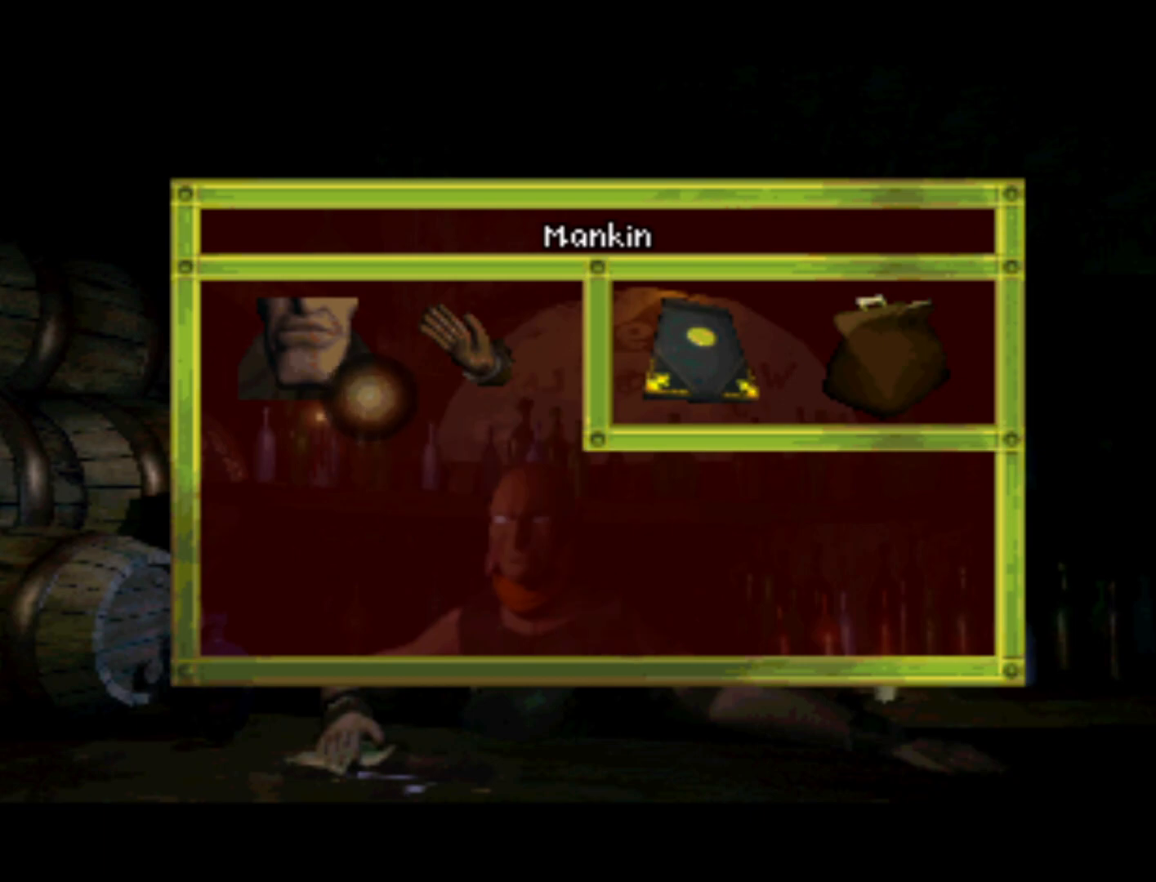
{"buttons": ["CROSS"], "left_stick": "center", "right_stick": "center", "events": [[17, "DPAD_LEFT", "up"], [17, "DPAD_UP", "up"], [383, "CROSS", "down"]]}
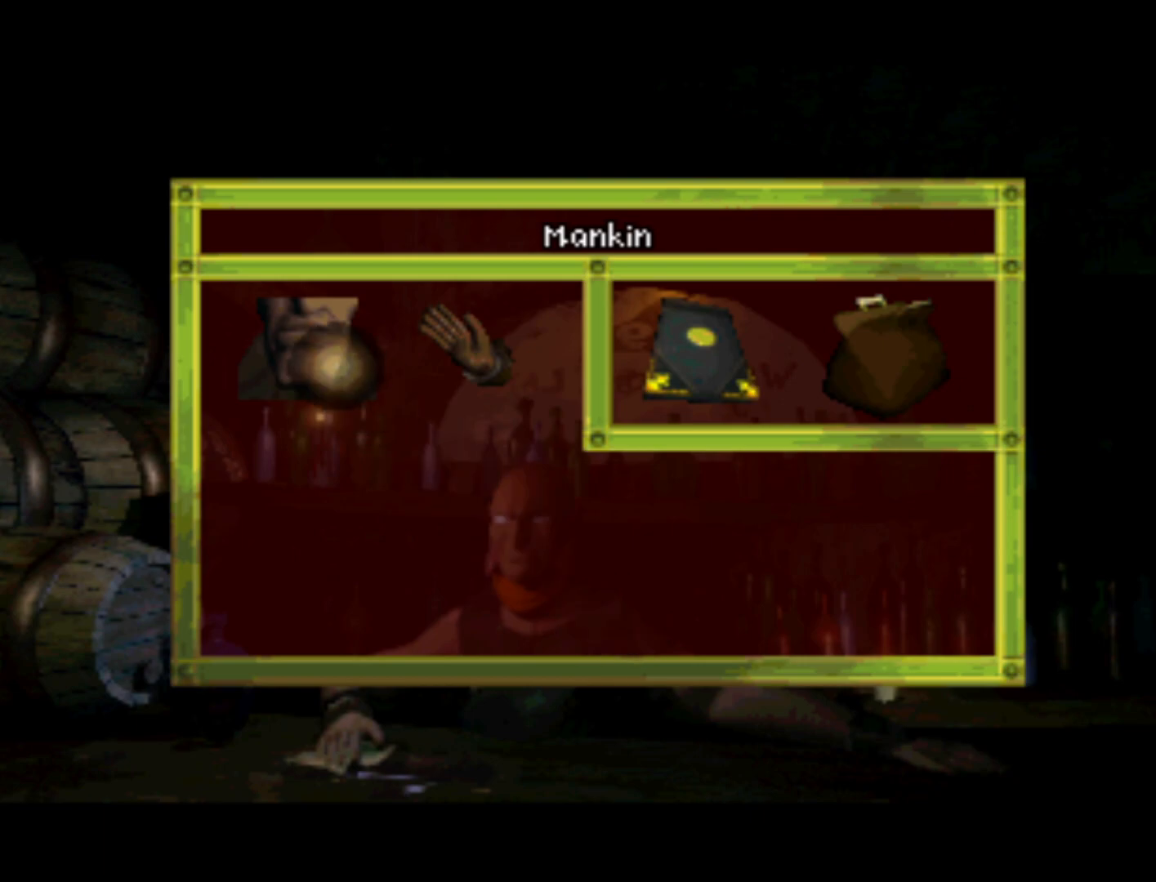
{"buttons": [], "left_stick": "center", "right_stick": "center", "events": [[17, "CROSS", "up"]]}